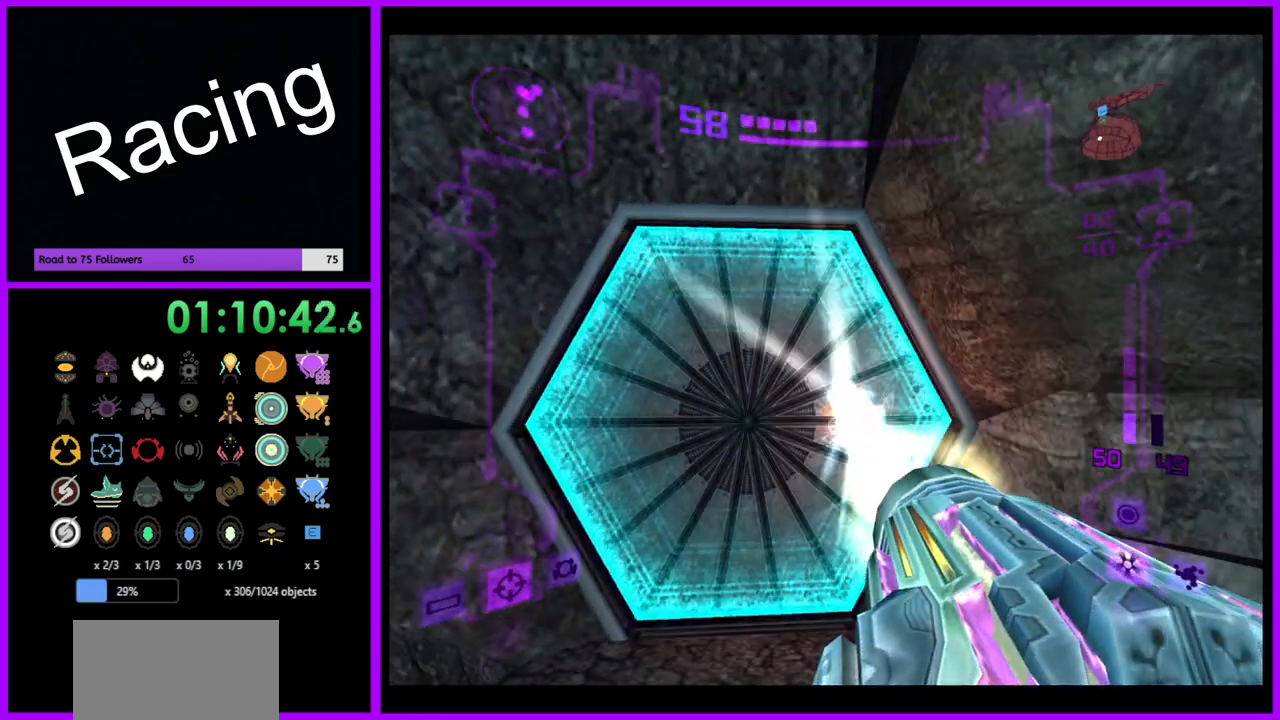
Gameplay with a controller (Nintendo layout); each line is a JSON object with the inputs held at the frame after it. "events" lists button and stick changes between this image and that frame as [ms after this image, input, new state], when the widget could be followed in between. Not read: L3 R3.
{"buttons": [], "left_stick": "up-left", "right_stick": "center", "events": [[33, "A", "up"], [83, "L1", "down"], [167, "left_stick", "up-left"], [317, "left_stick", "up"], [383, "L1", "up"], [500, "left_stick", "up-left"]]}
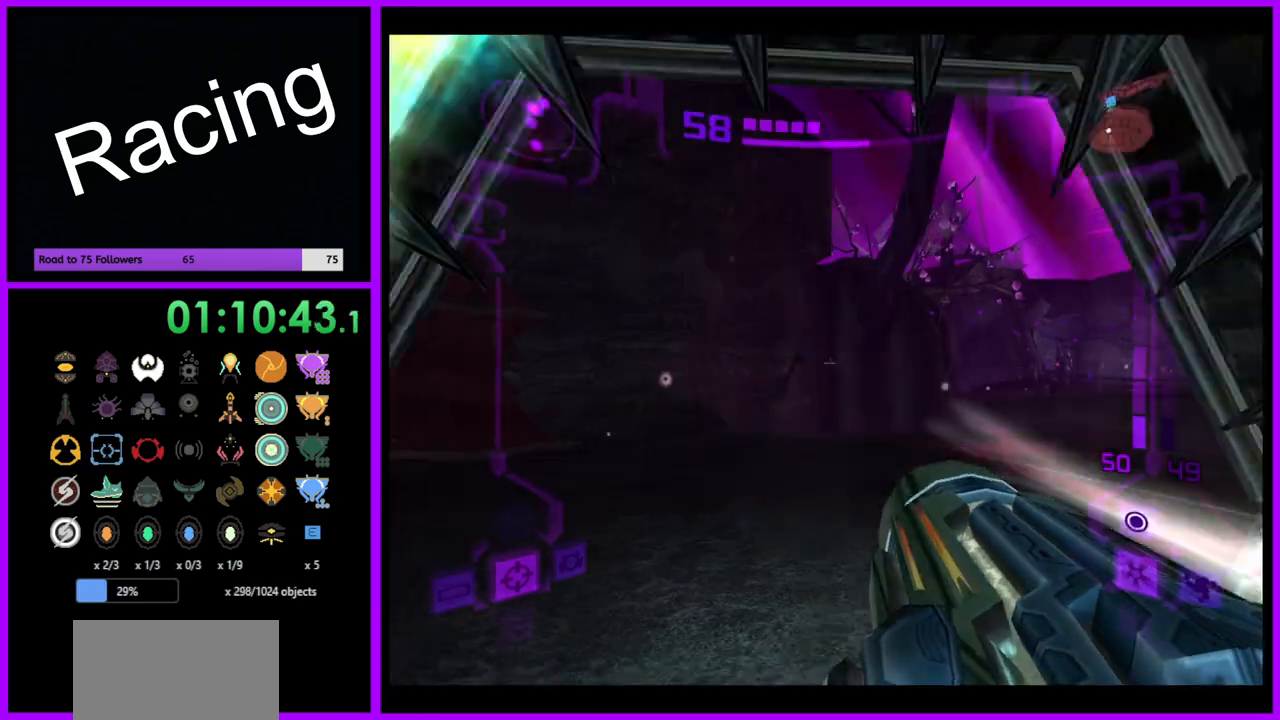
{"buttons": ["X", "L1"], "left_stick": "up", "right_stick": "center", "events": [[183, "left_stick", "up"], [217, "L1", "down"], [433, "X", "down"]]}
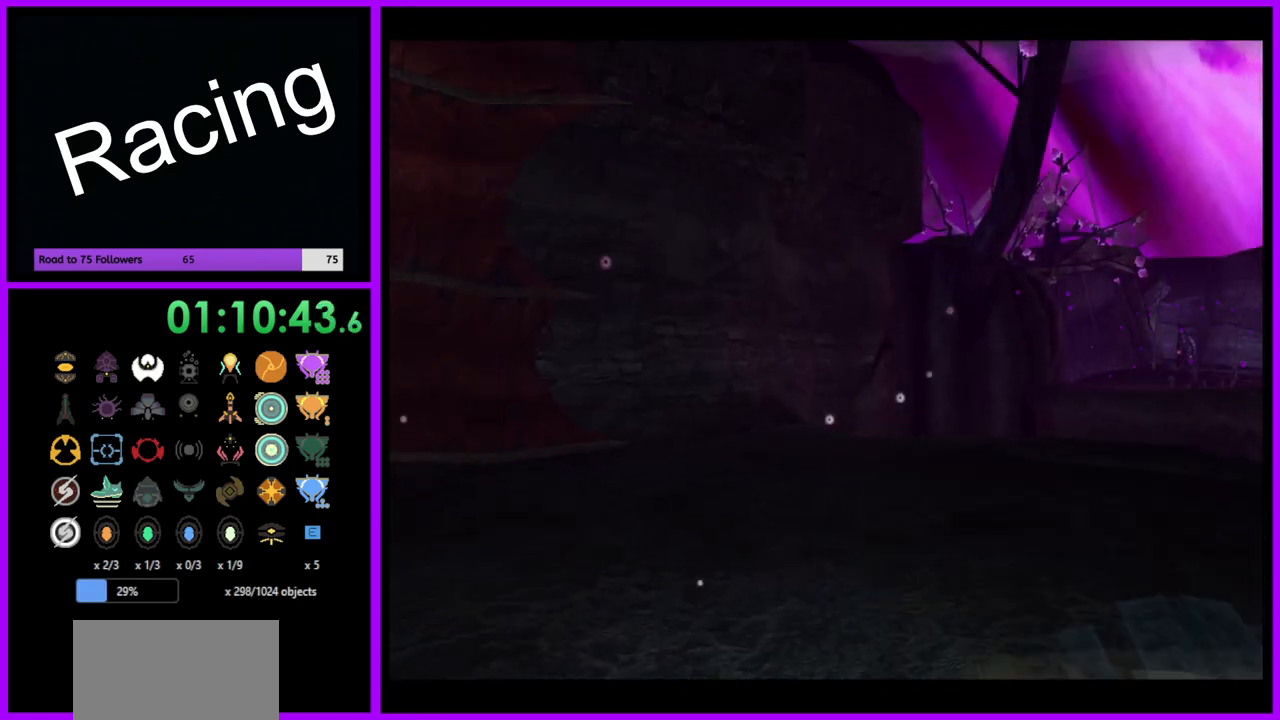
{"buttons": [], "left_stick": "up", "right_stick": "center", "events": [[33, "L1", "up"], [50, "X", "up"]]}
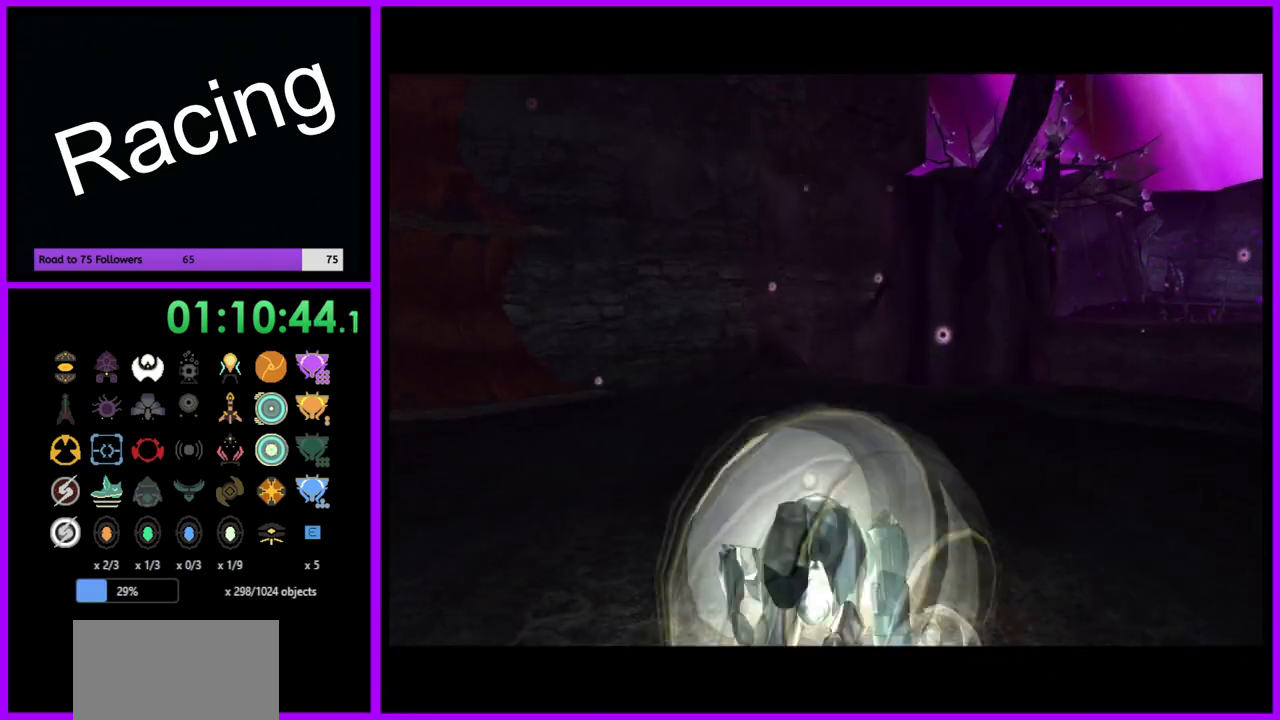
{"buttons": ["B"], "left_stick": "up-right", "right_stick": "center", "events": [[317, "B", "down"], [333, "left_stick", "up-right"]]}
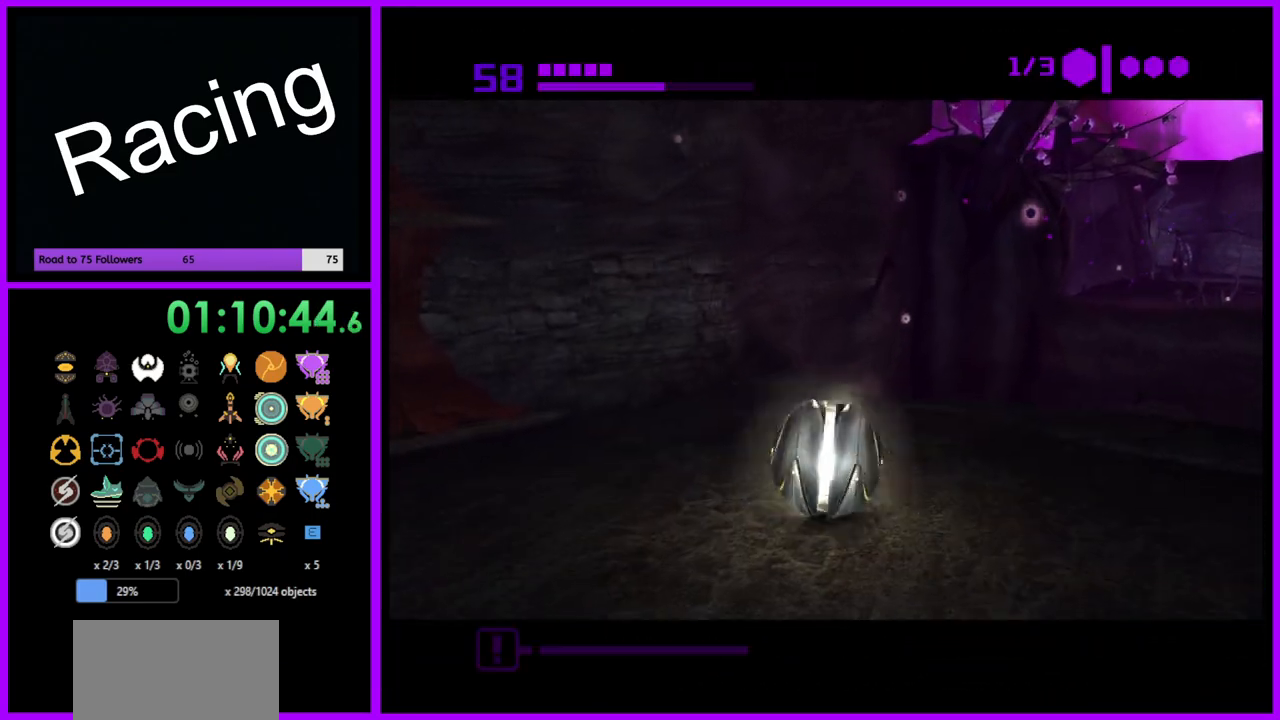
{"buttons": ["B"], "left_stick": "up", "right_stick": "center", "events": [[283, "left_stick", "up"]]}
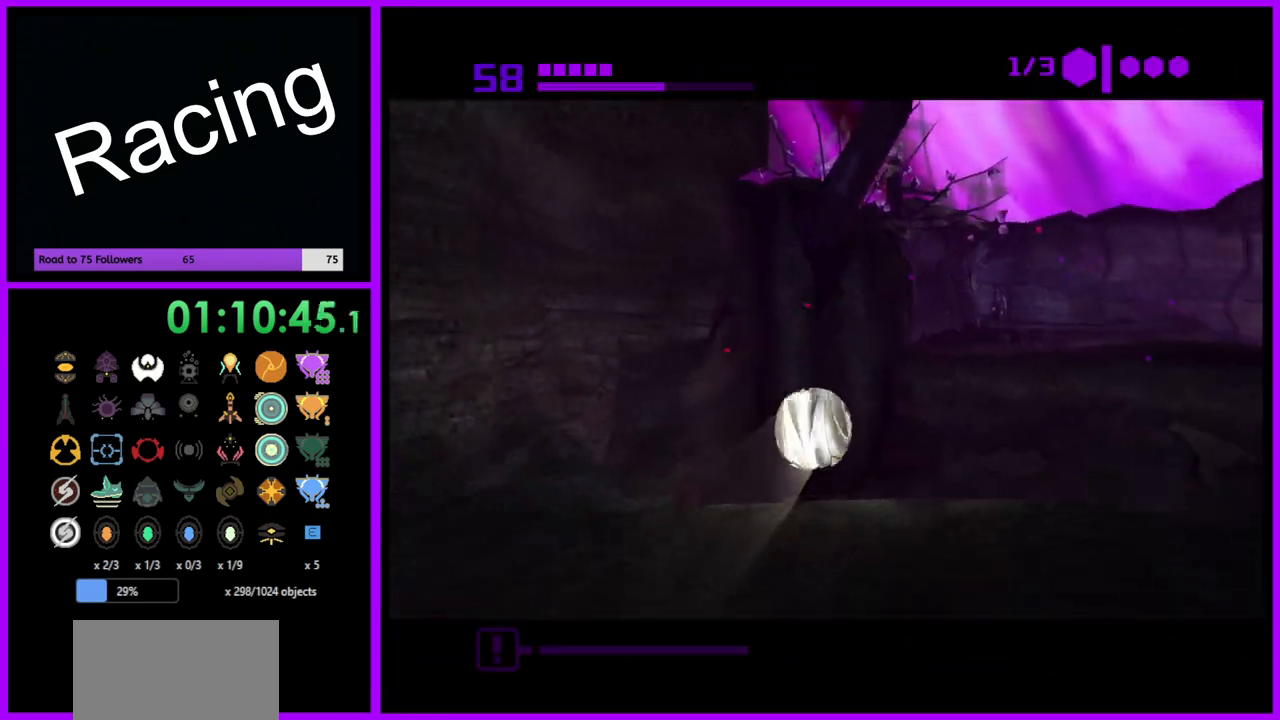
{"buttons": ["B"], "left_stick": "up", "right_stick": "center", "events": []}
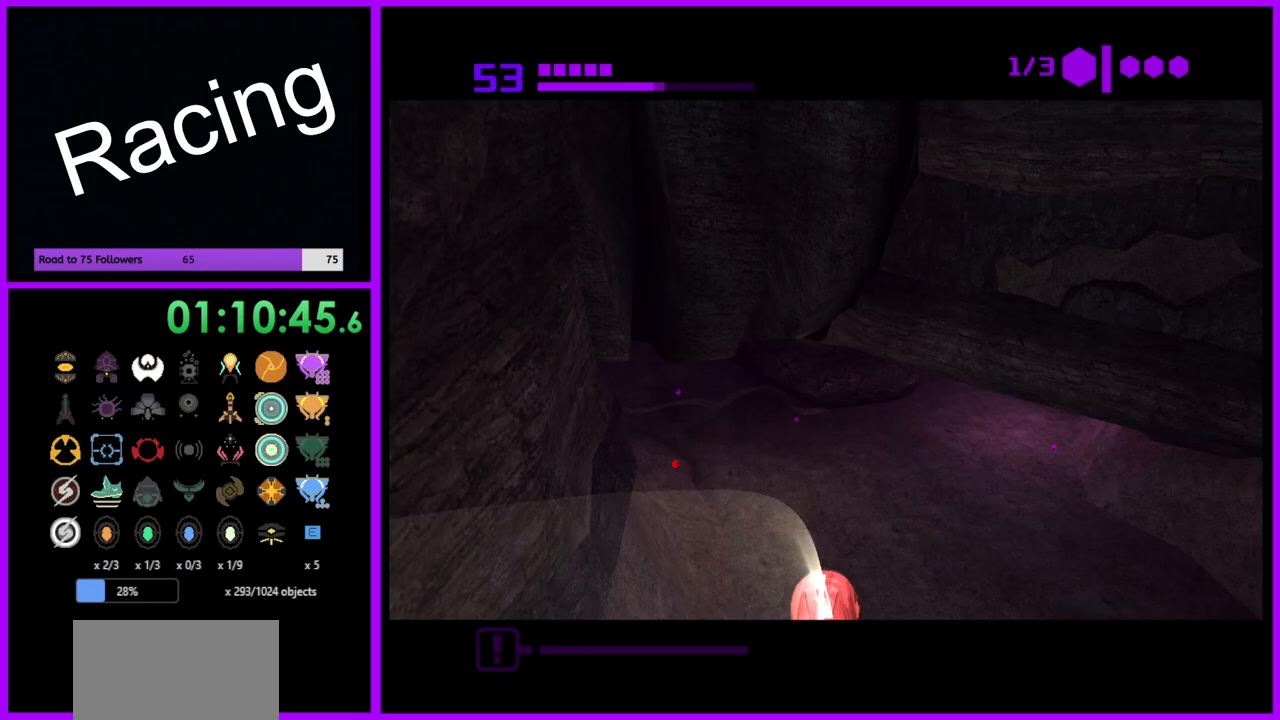
{"buttons": ["B"], "left_stick": "up-left", "right_stick": "center", "events": [[100, "left_stick", "up-left"]]}
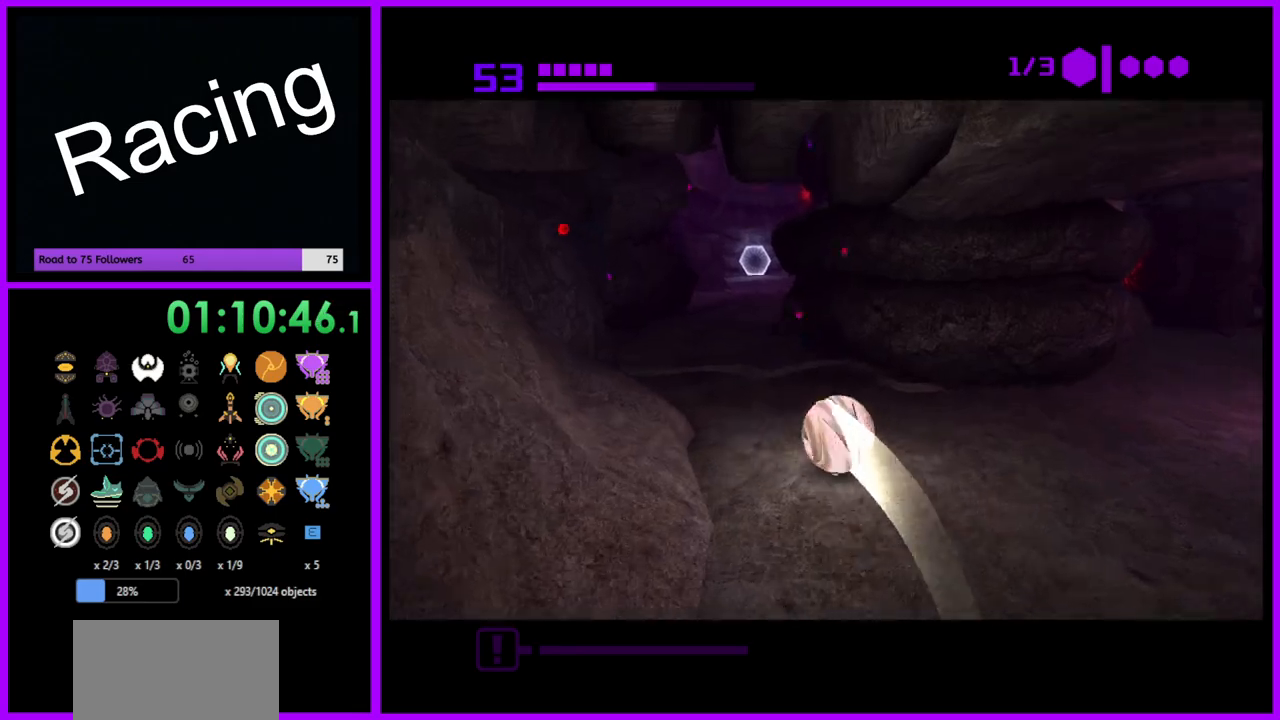
{"buttons": ["B"], "left_stick": "up", "right_stick": "center", "events": [[33, "B", "up"], [50, "left_stick", "up"], [233, "left_stick", "up-right"], [500, "B", "down"], [500, "left_stick", "up"]]}
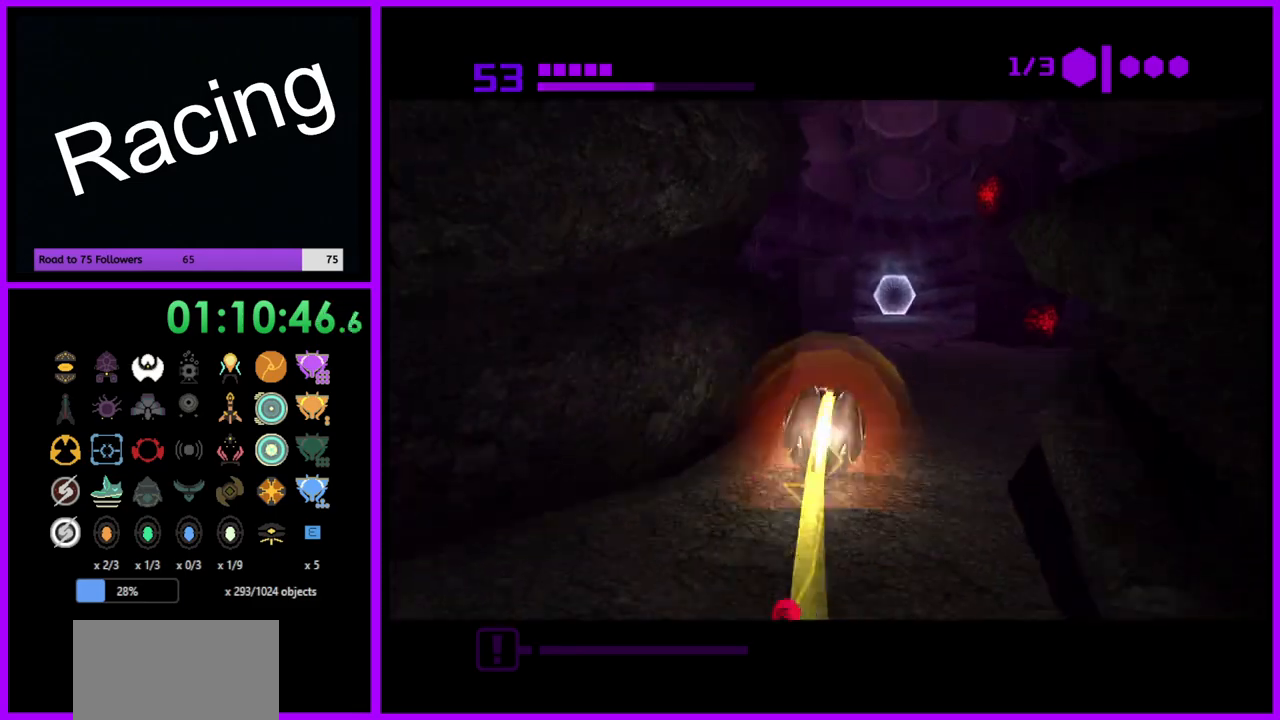
{"buttons": ["X"], "left_stick": "up", "right_stick": "center", "events": [[250, "B", "up"], [417, "X", "down"]]}
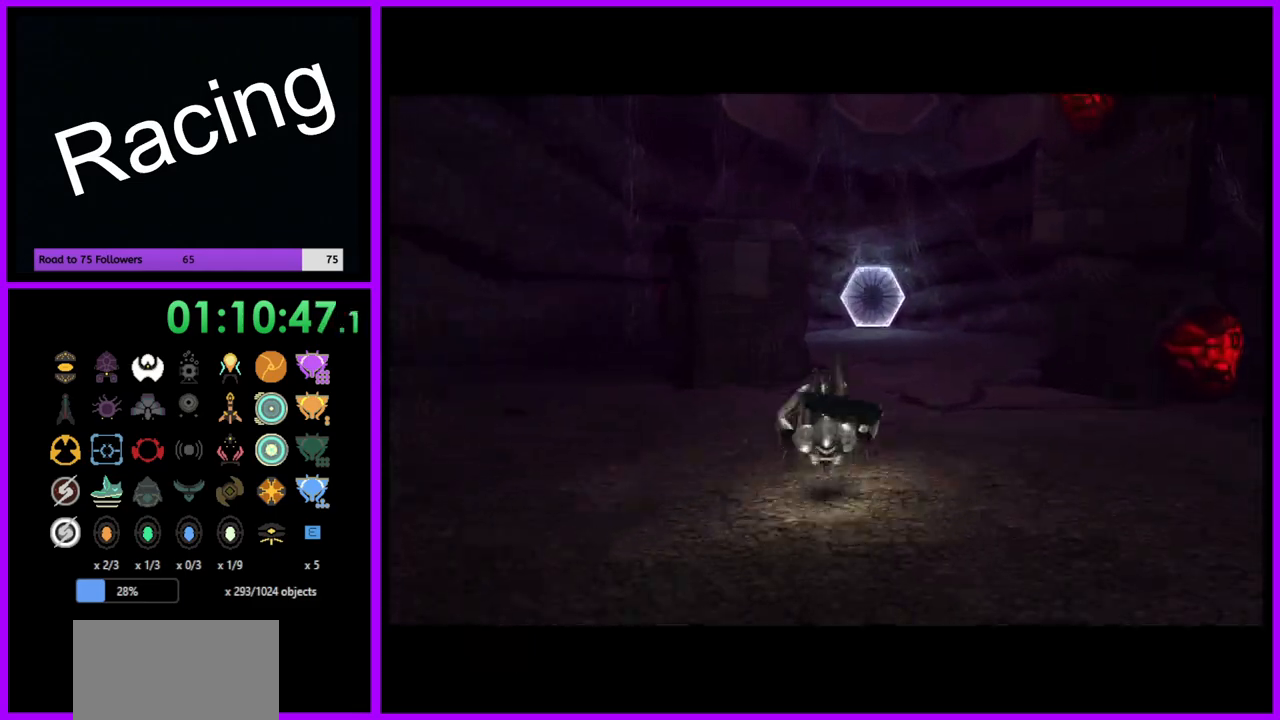
{"buttons": [], "left_stick": "up-right", "right_stick": "center", "events": [[33, "X", "up"], [217, "A", "down"], [233, "X", "down"], [283, "left_stick", "up-right"], [333, "A", "up"], [333, "X", "up"]]}
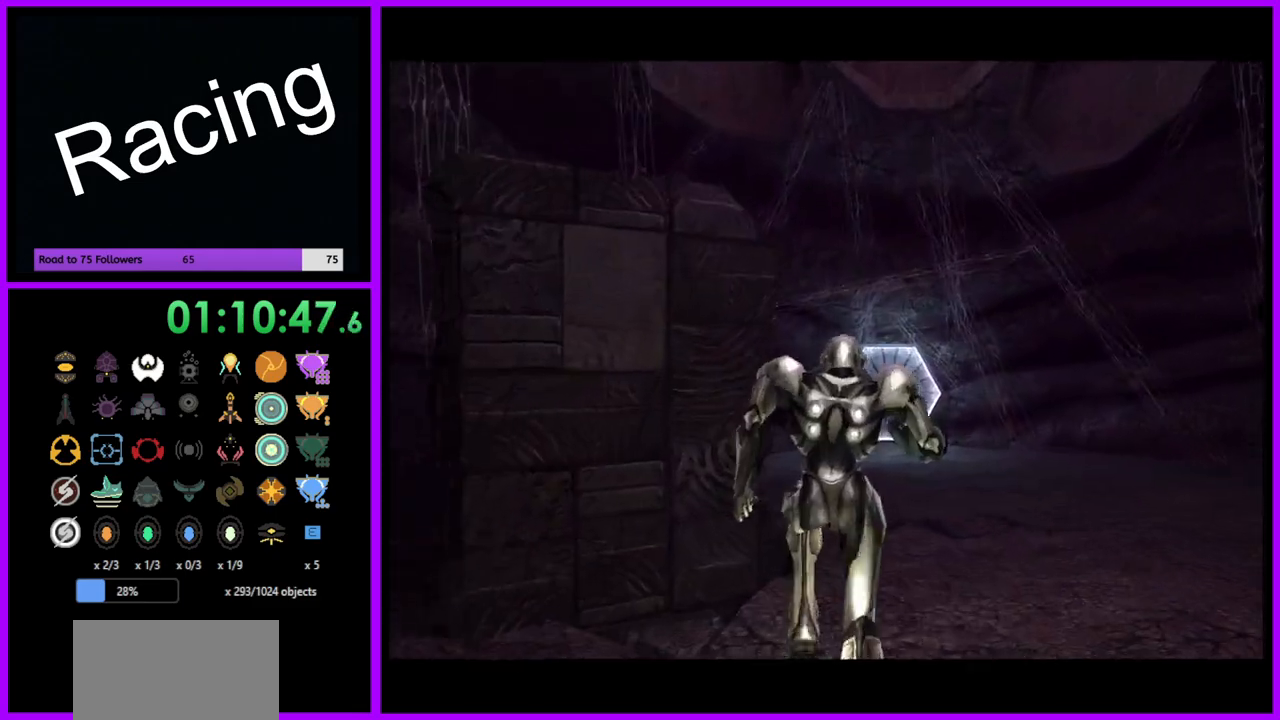
{"buttons": [], "left_stick": "up-right", "right_stick": "center", "events": []}
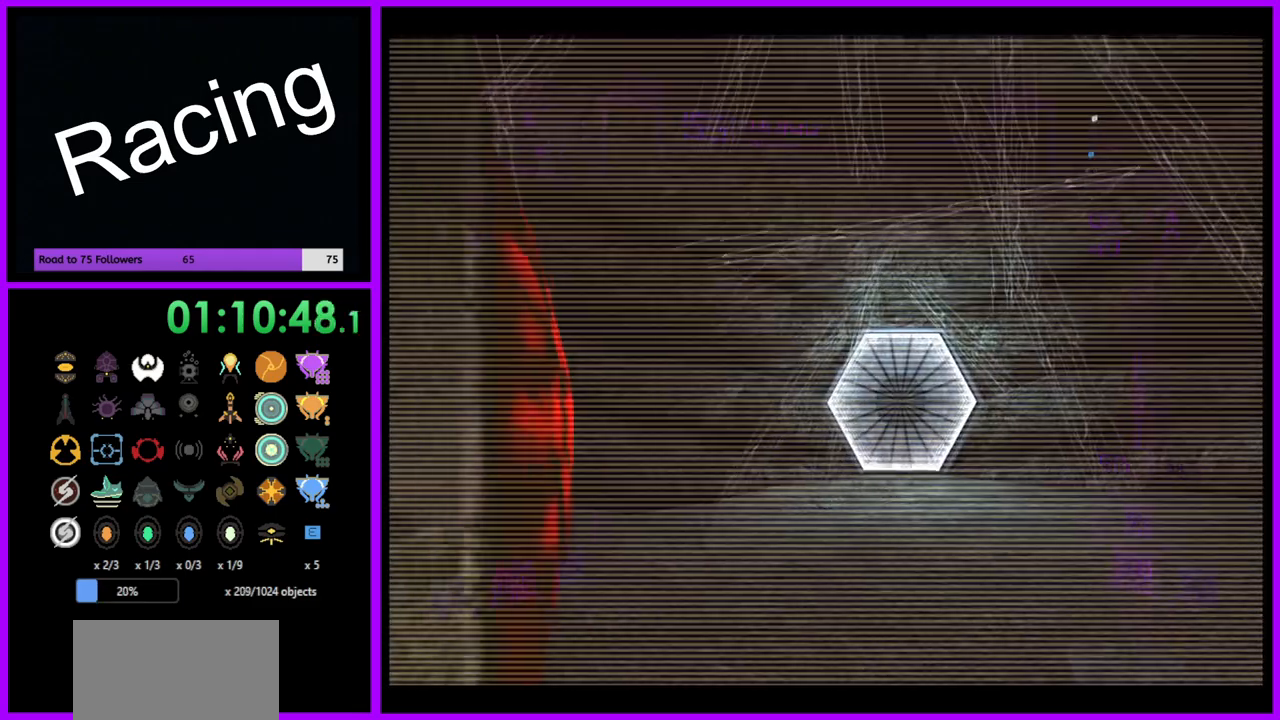
{"buttons": ["L1"], "left_stick": "up", "right_stick": "center", "events": [[133, "L1", "down"], [267, "left_stick", "up"], [333, "A", "down"], [433, "A", "up"]]}
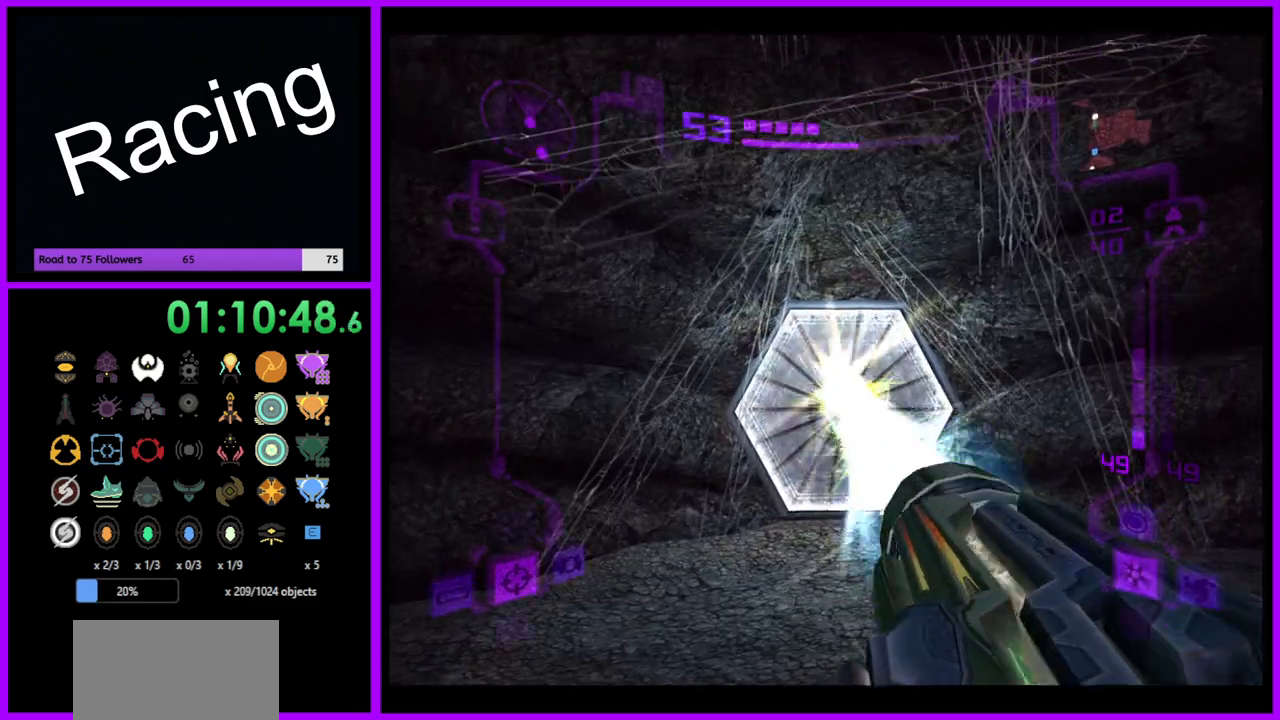
{"buttons": [], "left_stick": "up", "right_stick": "center", "events": [[17, "X", "down"], [117, "X", "up"], [183, "L1", "up"]]}
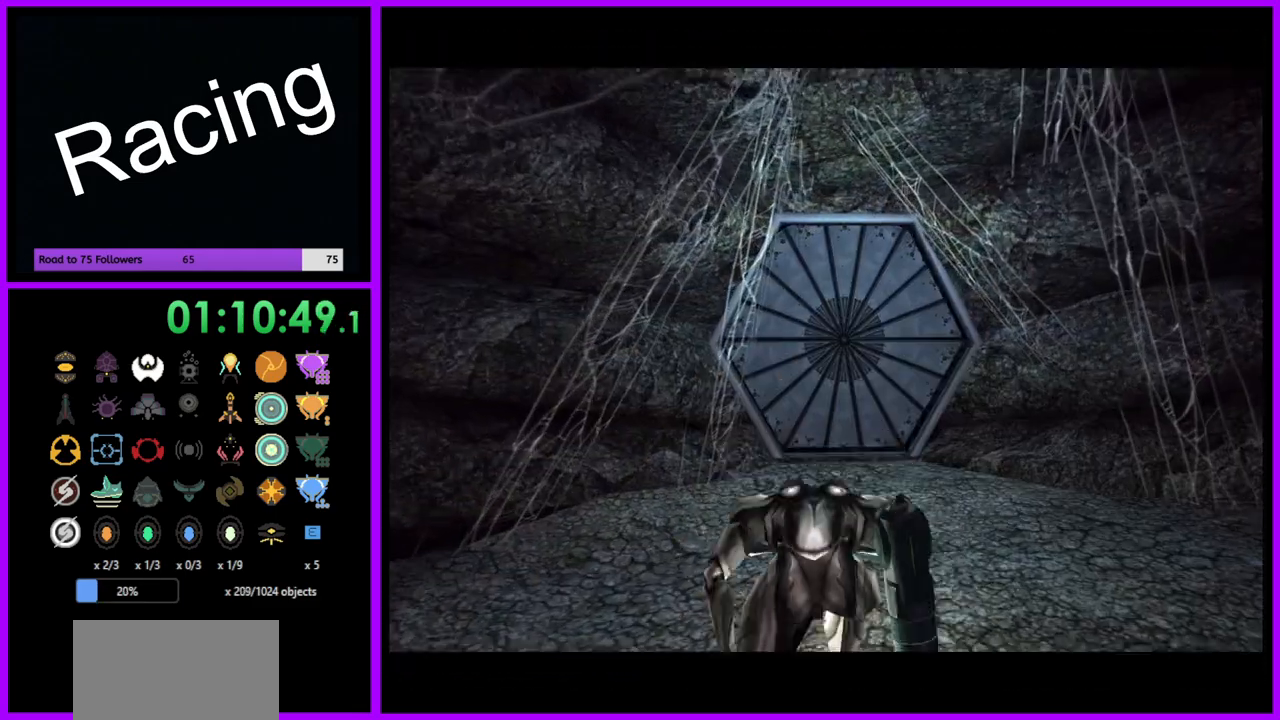
{"buttons": [], "left_stick": "center", "right_stick": "center", "events": [[383, "left_stick", "center"]]}
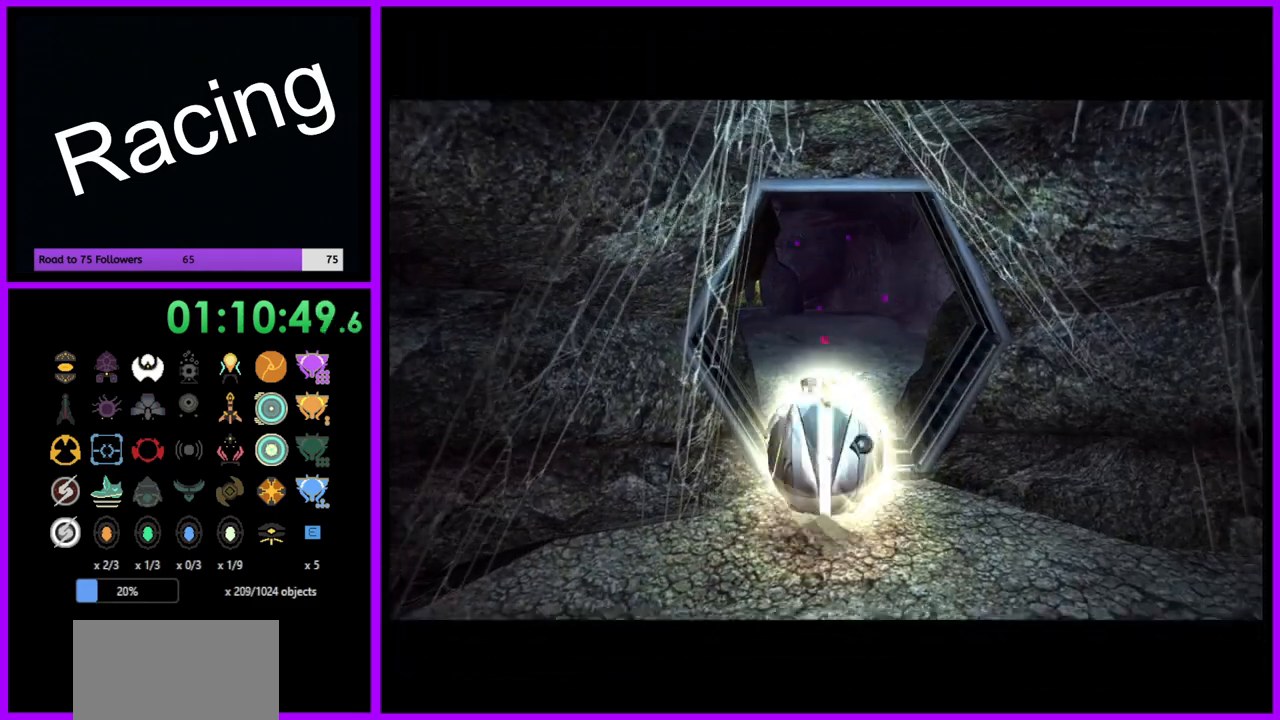
{"buttons": ["B"], "left_stick": "up", "right_stick": "center", "events": [[100, "B", "down"], [133, "left_stick", "up"]]}
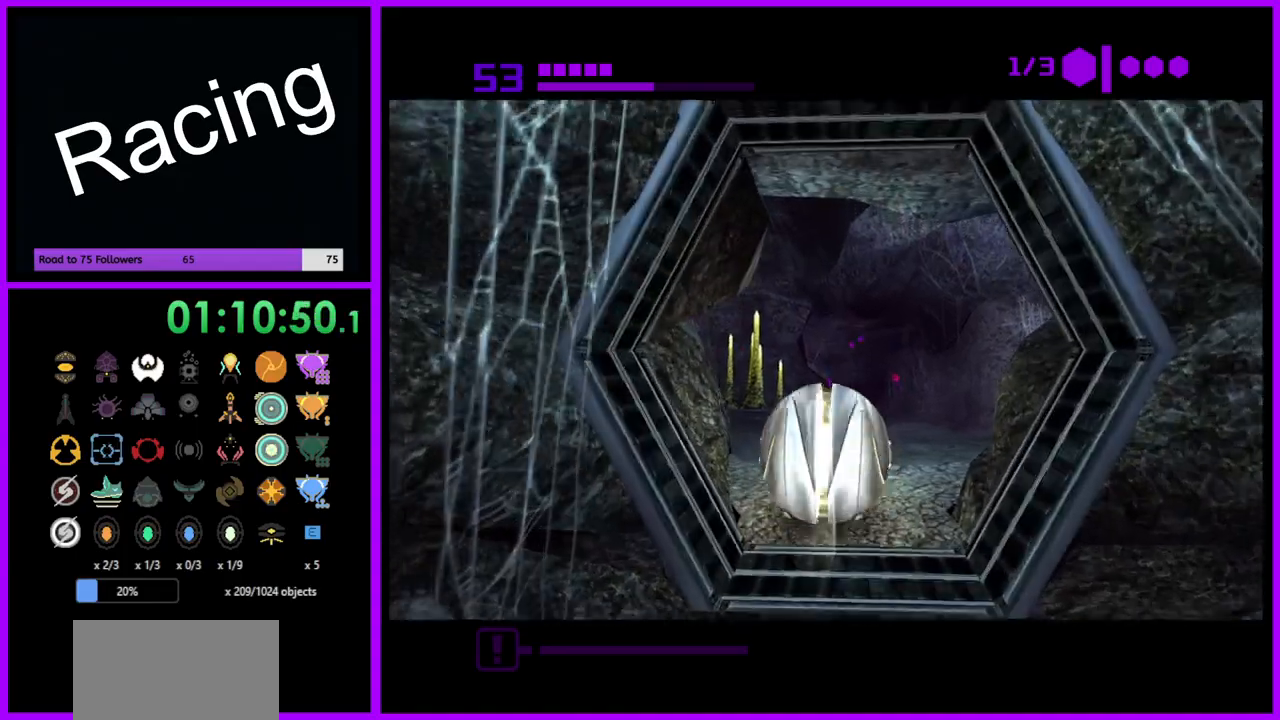
{"buttons": ["B"], "left_stick": "up", "right_stick": "center", "events": [[117, "B", "up"], [233, "B", "down"]]}
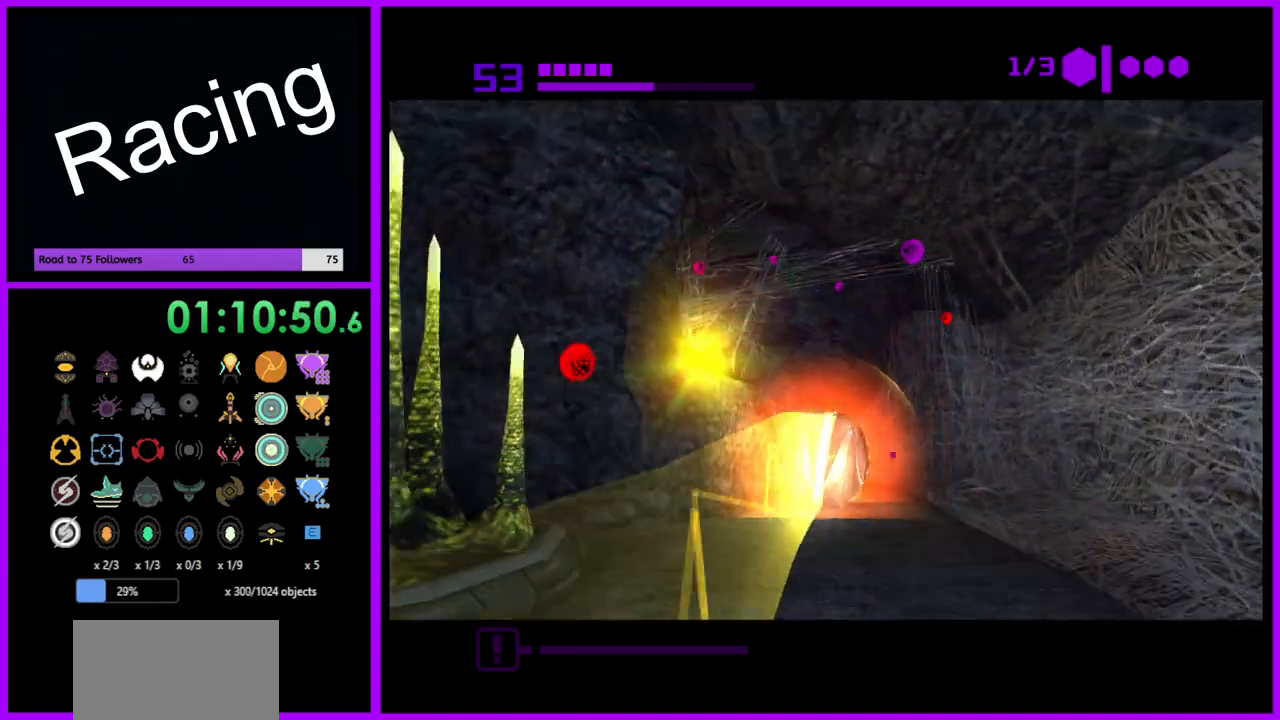
{"buttons": ["B"], "left_stick": "up-left", "right_stick": "center", "events": [[117, "left_stick", "up-left"]]}
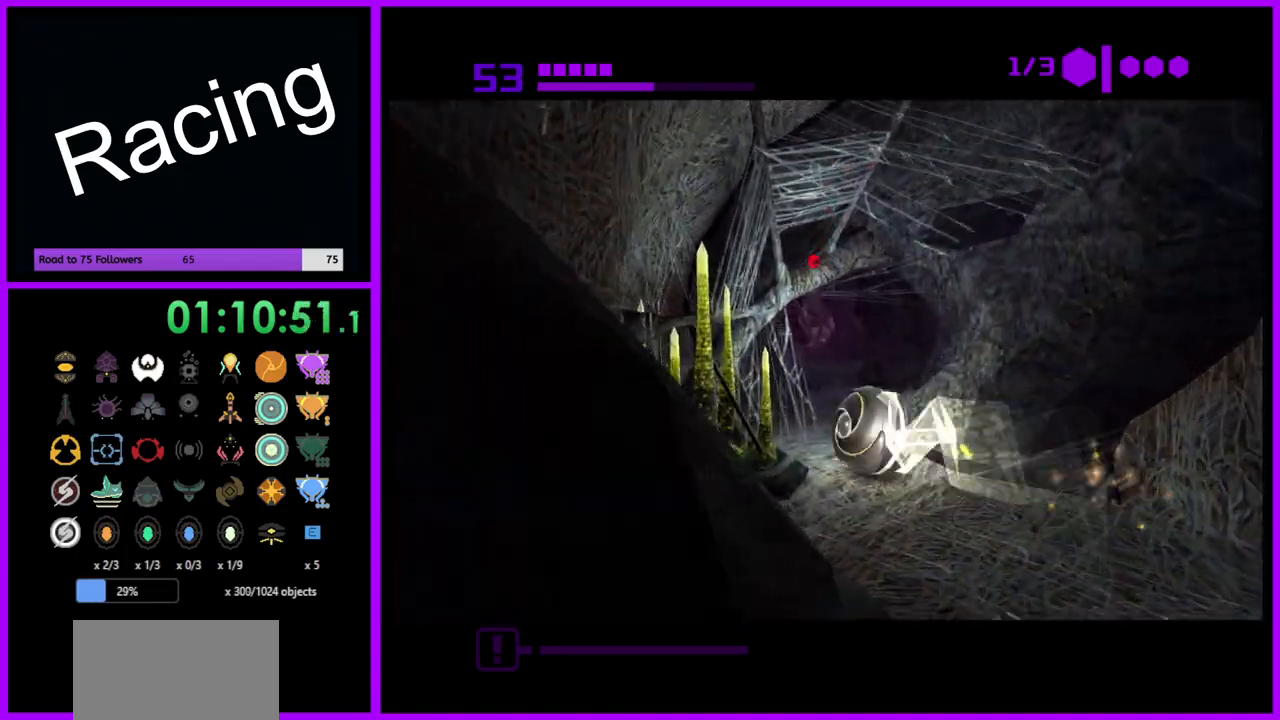
{"buttons": ["B"], "left_stick": "up", "right_stick": "center", "events": [[83, "left_stick", "up"], [233, "left_stick", "up-right"], [350, "left_stick", "up"]]}
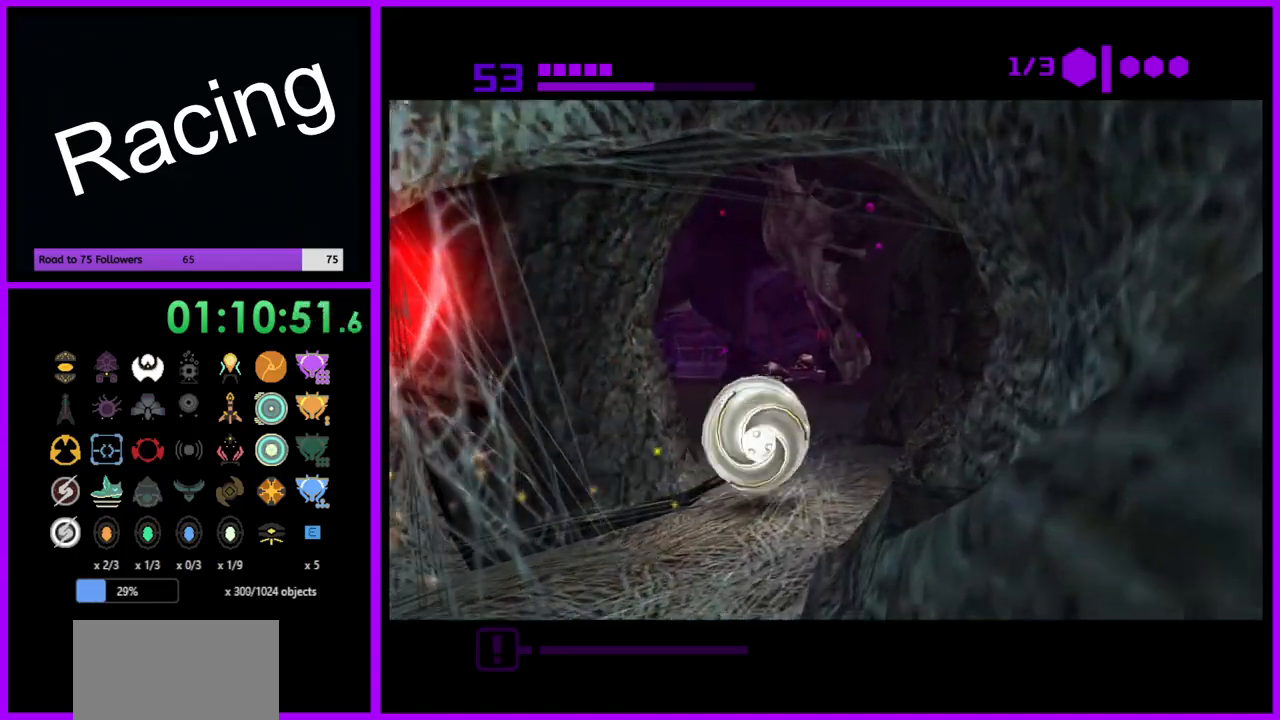
{"buttons": ["B"], "left_stick": "up", "right_stick": "center", "events": [[217, "left_stick", "up-left"], [400, "left_stick", "up"]]}
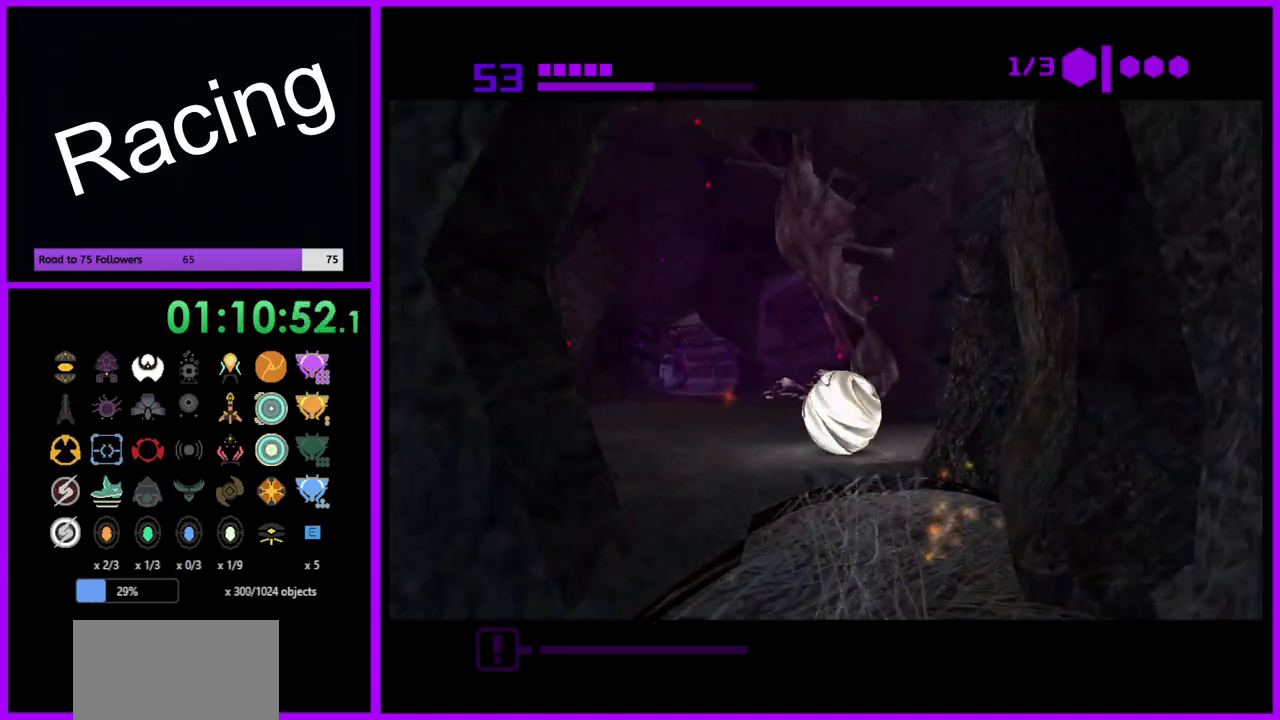
{"buttons": [], "left_stick": "up", "right_stick": "center", "events": [[233, "B", "up"], [300, "left_stick", "up-left"], [400, "left_stick", "up"]]}
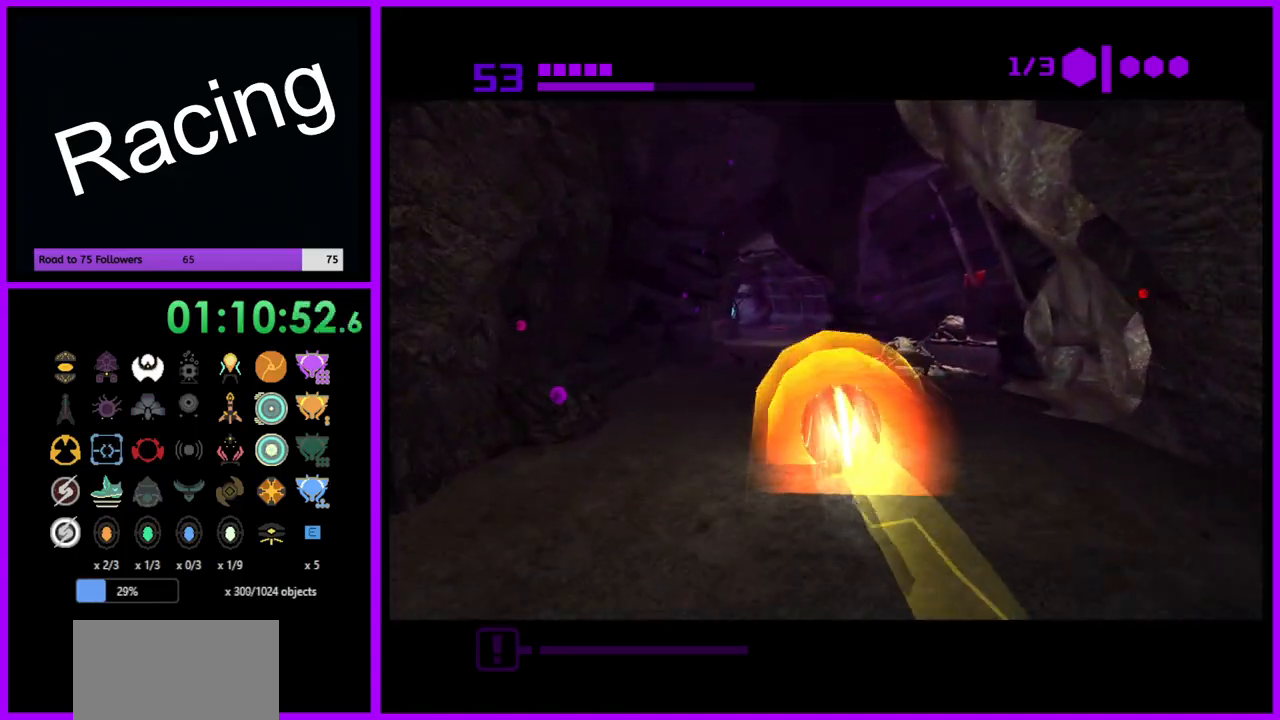
{"buttons": [], "left_stick": "up", "right_stick": "center", "events": [[333, "left_stick", "up-right"], [450, "left_stick", "up"]]}
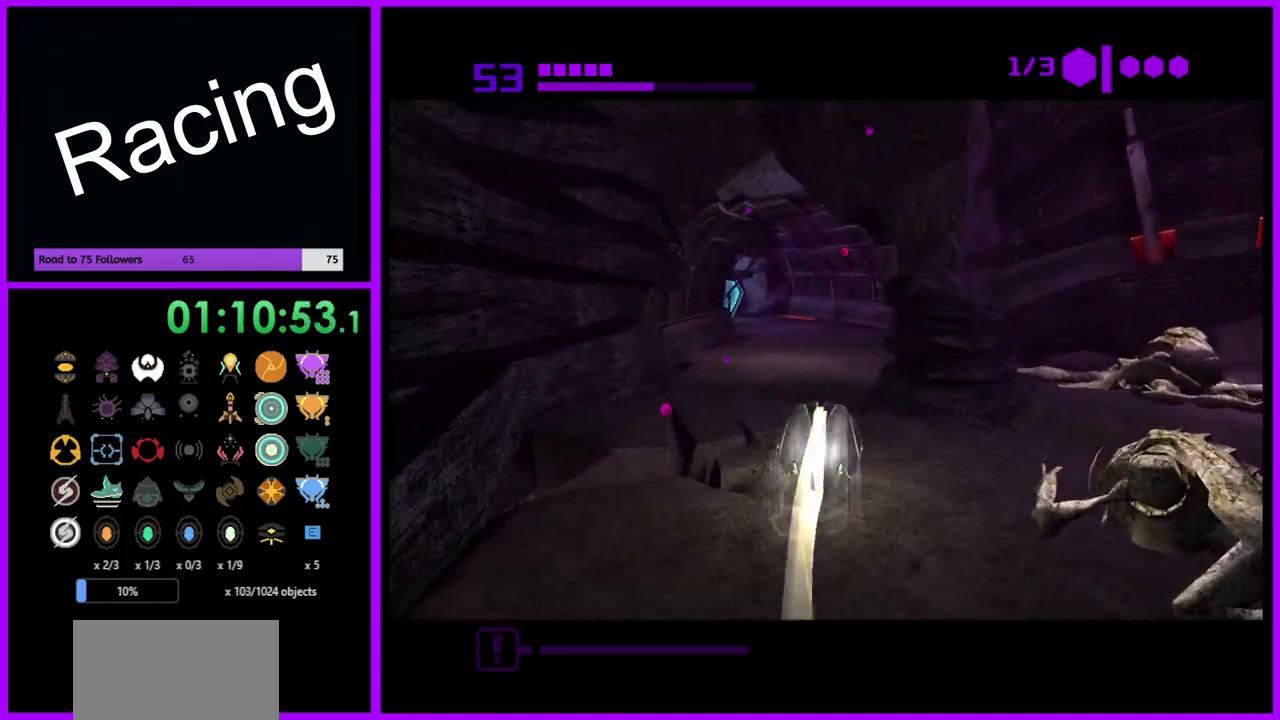
{"buttons": [], "left_stick": "up", "right_stick": "center", "events": []}
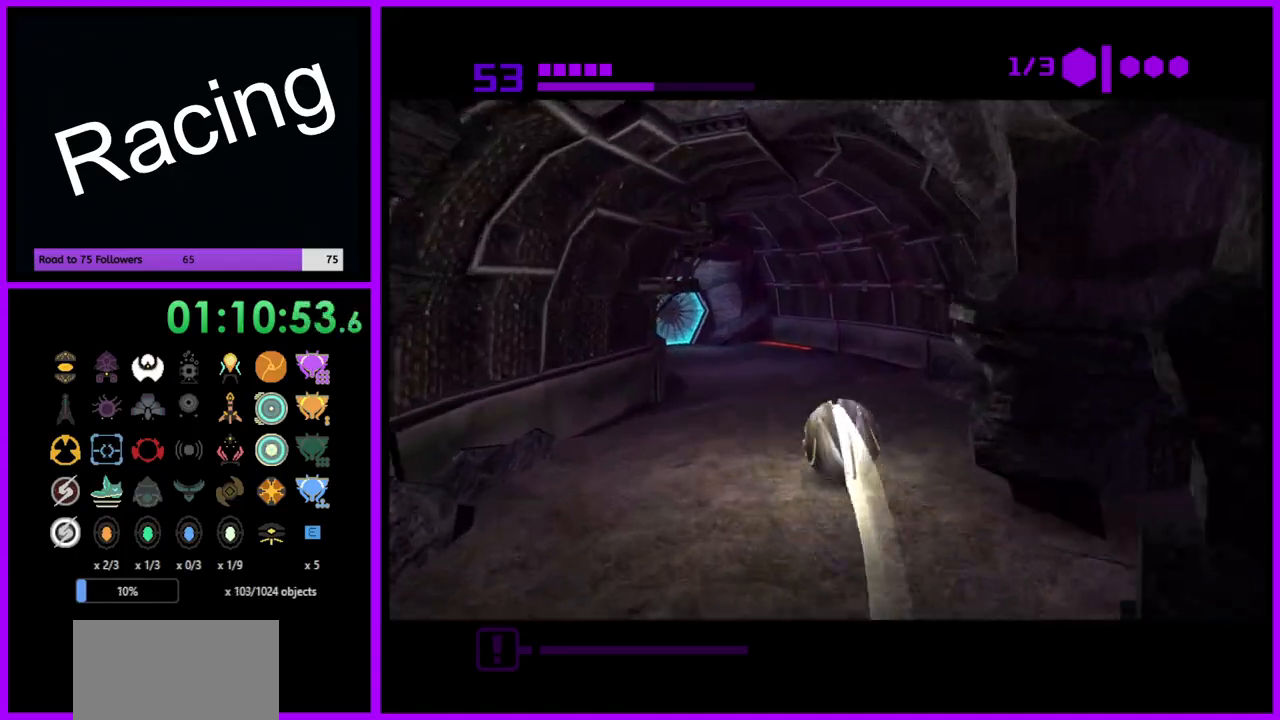
{"buttons": [], "left_stick": "up-left", "right_stick": "center", "events": [[167, "left_stick", "up-left"], [300, "A", "down"], [300, "X", "down"], [400, "A", "up"], [417, "X", "up"]]}
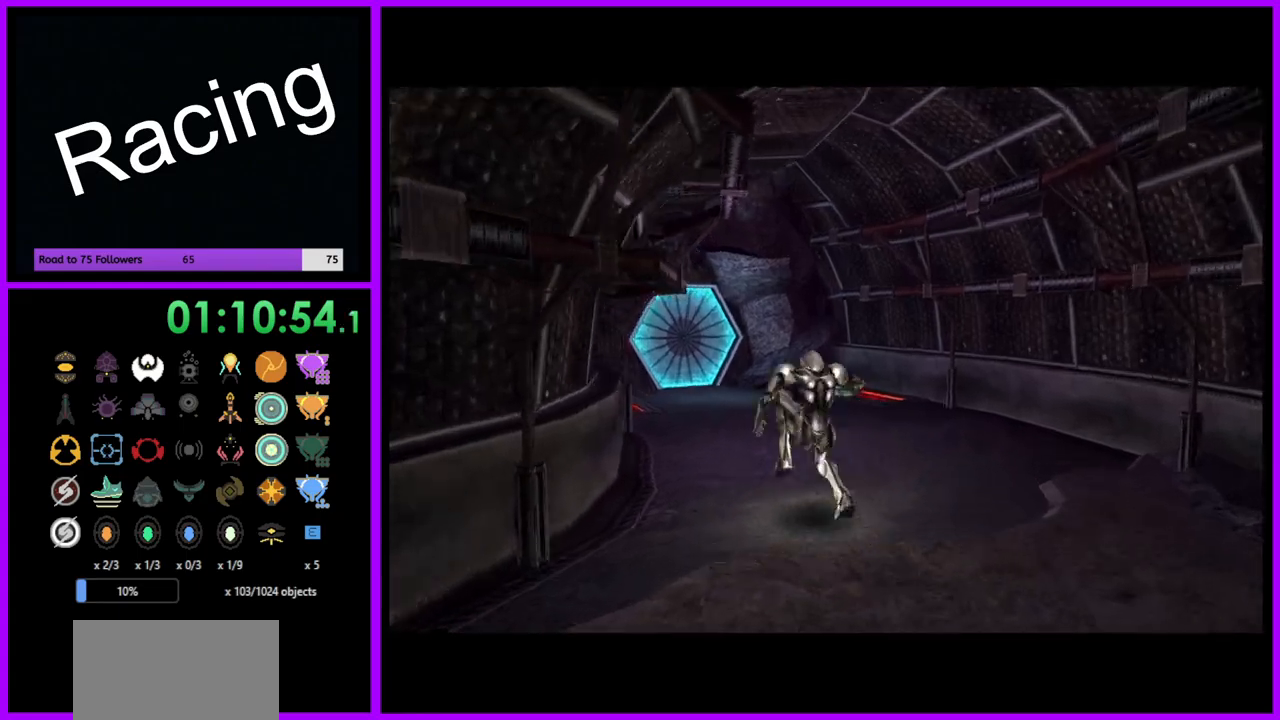
{"buttons": [], "left_stick": "up", "right_stick": "center", "events": [[333, "left_stick", "up"]]}
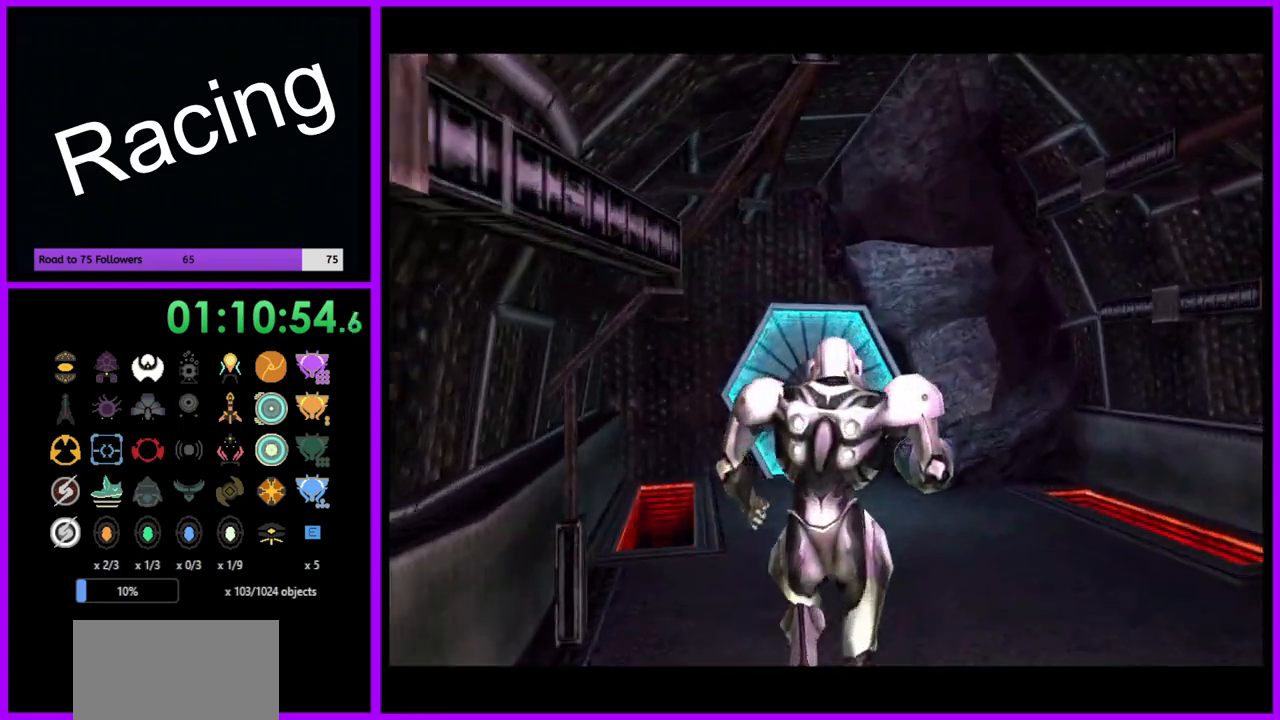
{"buttons": [], "left_stick": "up", "right_stick": "center", "events": [[367, "left_stick", "up-left"], [500, "left_stick", "up"]]}
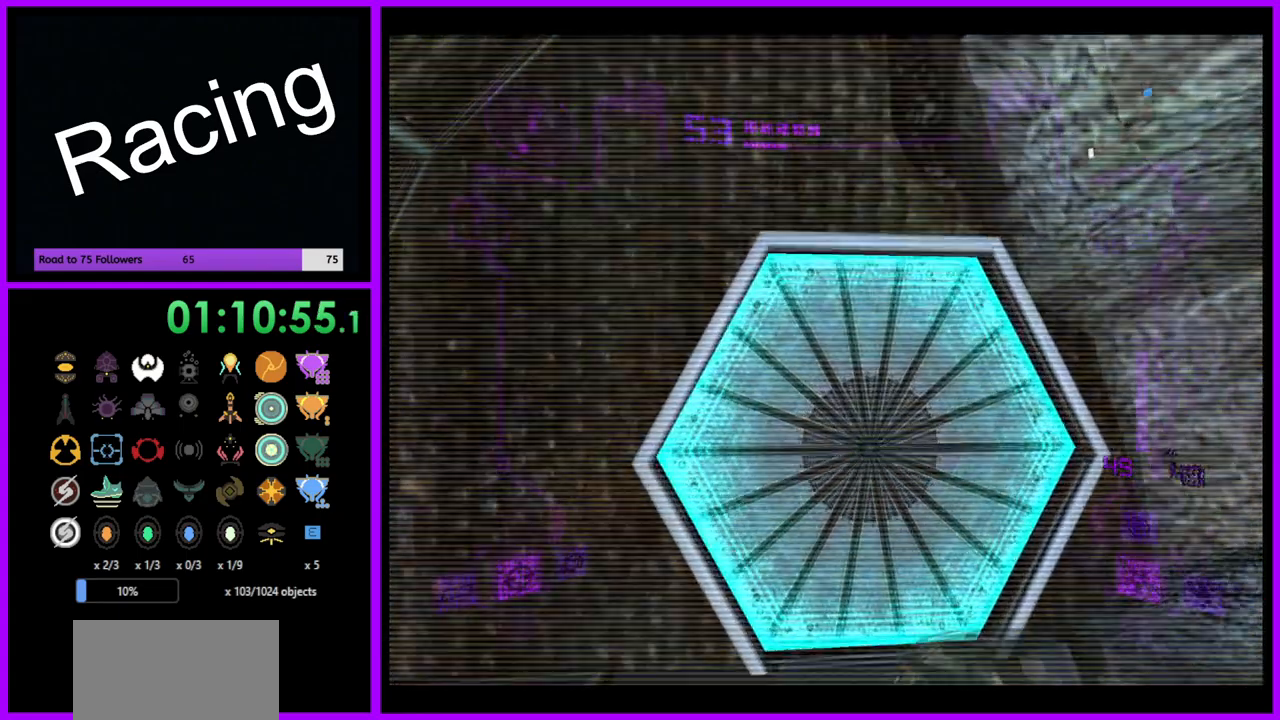
{"buttons": [], "left_stick": "center", "right_stick": "center", "events": [[150, "A", "down"], [217, "A", "up"], [300, "left_stick", "center"], [317, "A", "down"], [400, "A", "up"]]}
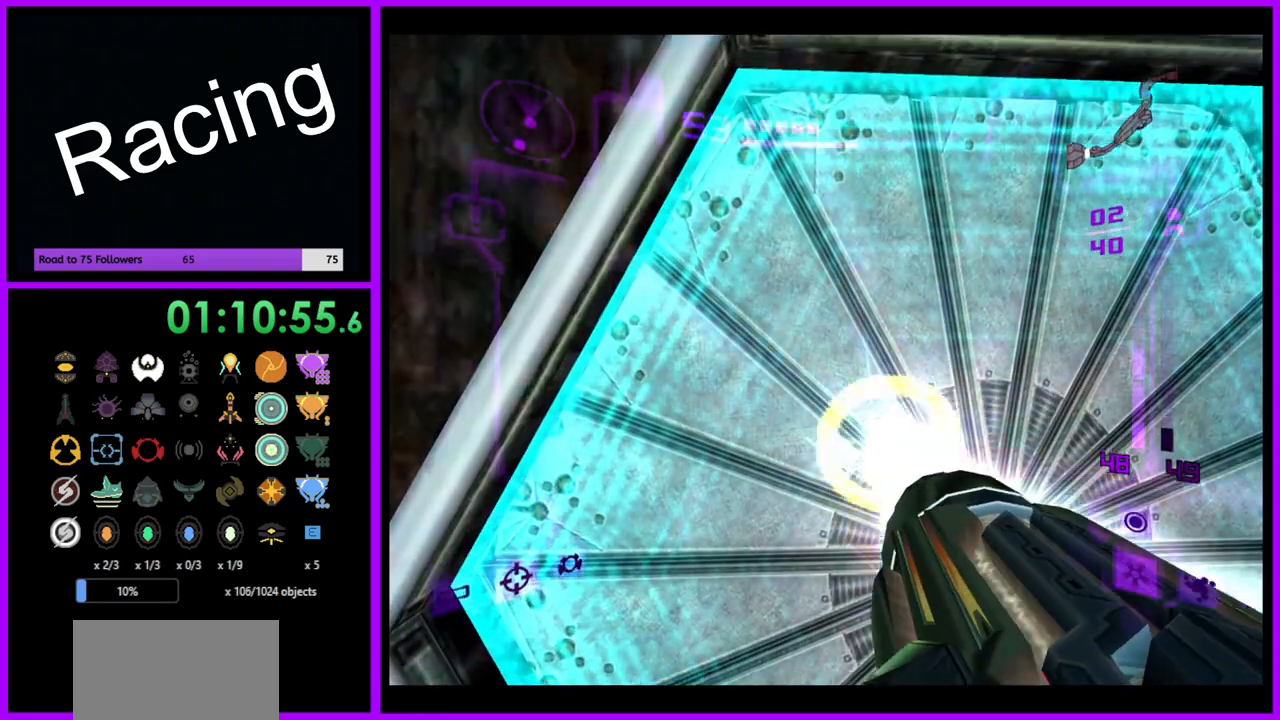
{"buttons": ["L1"], "left_stick": "center", "right_stick": "center", "events": [[167, "left_stick", "right"], [200, "L1", "down"], [300, "left_stick", "center"]]}
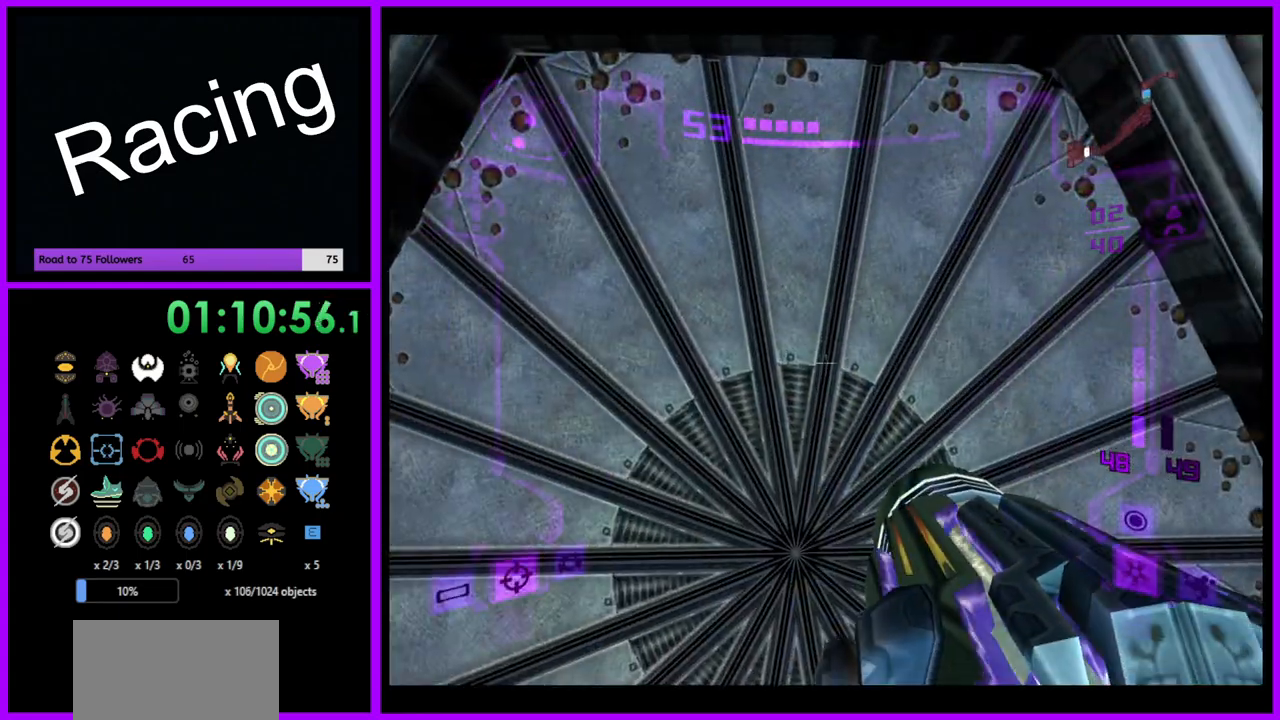
{"buttons": ["L1"], "left_stick": "center", "right_stick": "center", "events": [[367, "right_stick", "up"], [500, "right_stick", "center"]]}